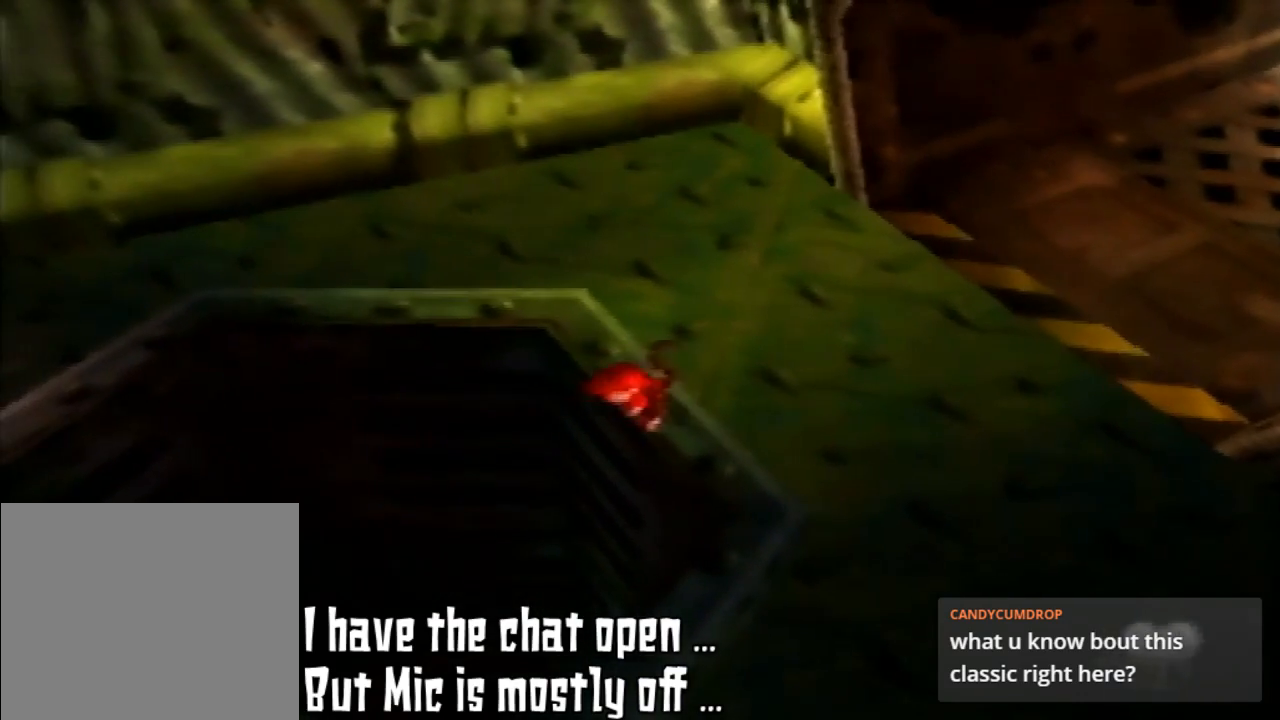
Gameplay with a controller (Nintendo layout); each line is a JSON object with the inputs held at the frame after it (dt_ms = milliseconds from this image to that frame). "events" lists button and stick changes between this image and that frame as [ms after this image, input, new state], when the widget could be followed in between. Not read: L3 R3.
{"dt_ms": 500, "buttons": [], "left_stick": "center", "events": []}
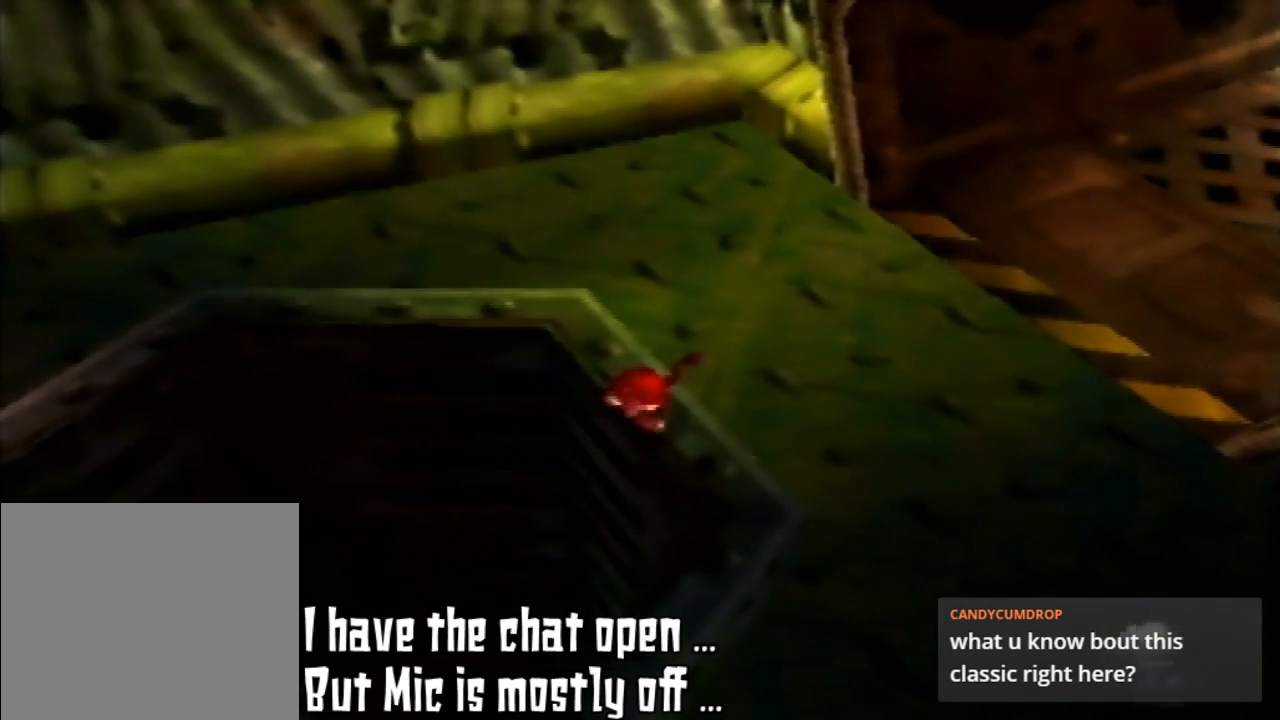
{"dt_ms": 500, "buttons": [], "left_stick": "center", "events": []}
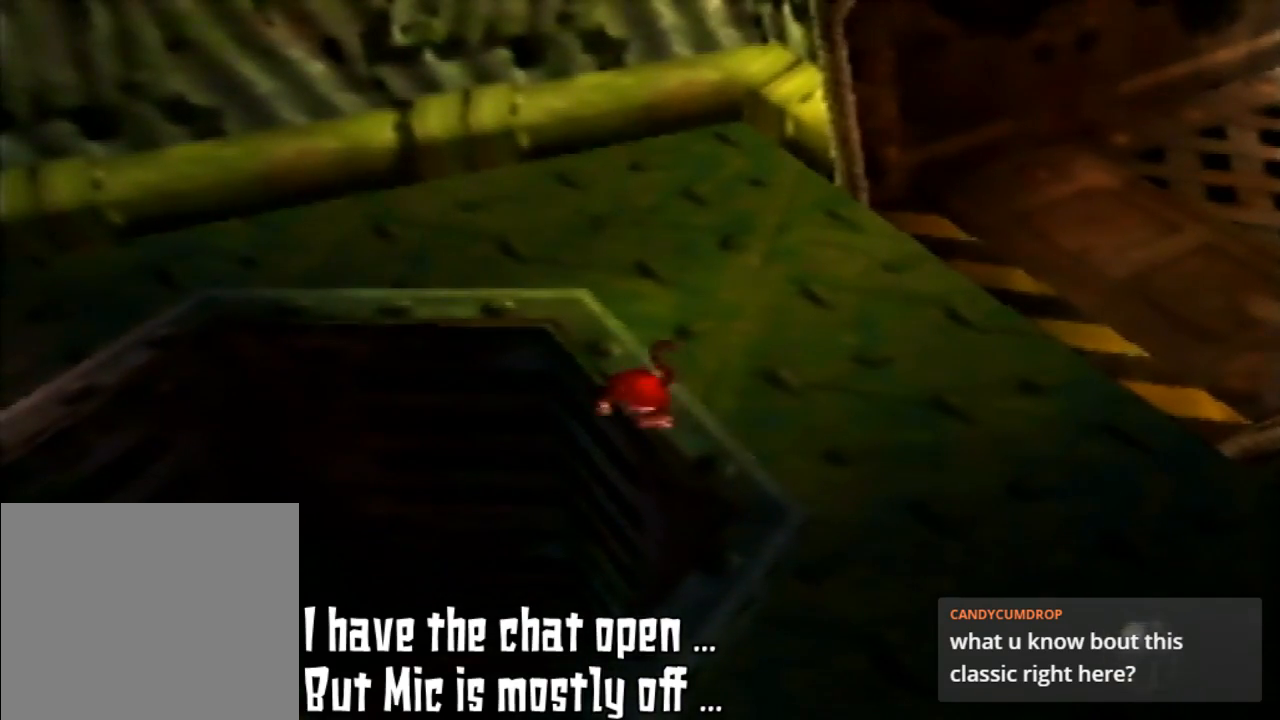
{"dt_ms": 500, "buttons": [], "left_stick": "left", "events": [[300, "left_stick", "left"]]}
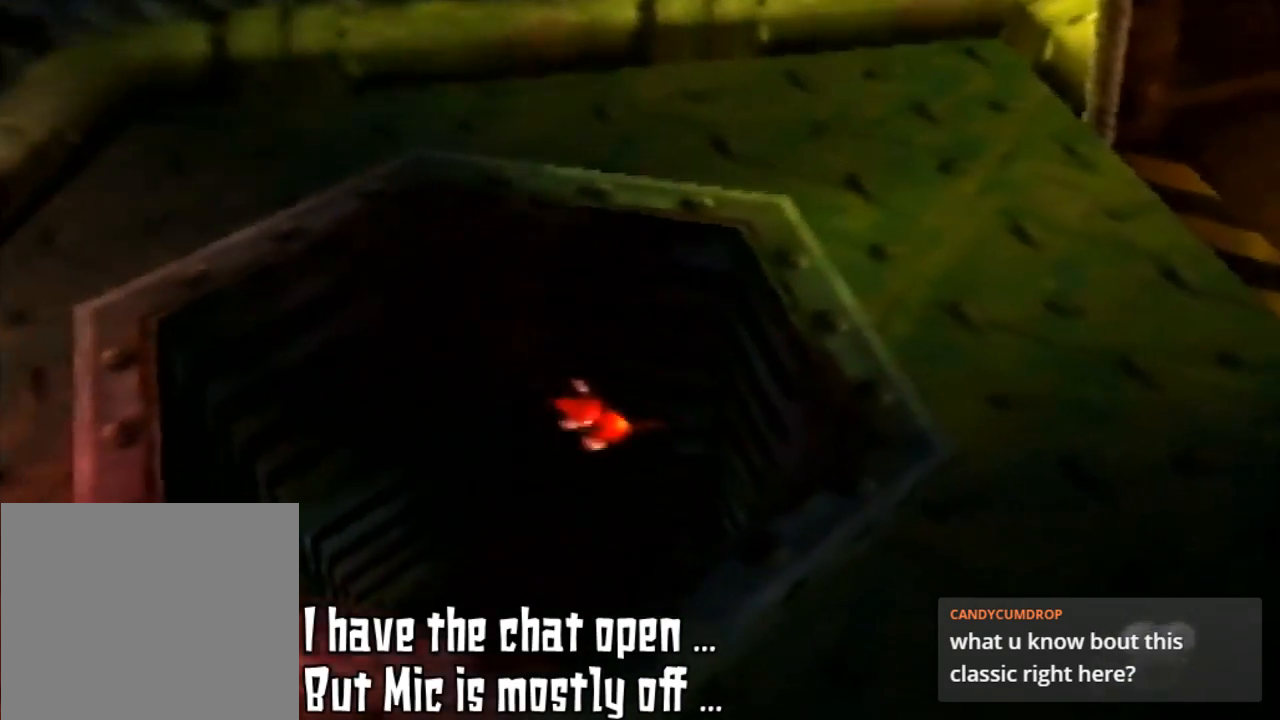
{"dt_ms": 1000, "buttons": [], "left_stick": "down-left"}
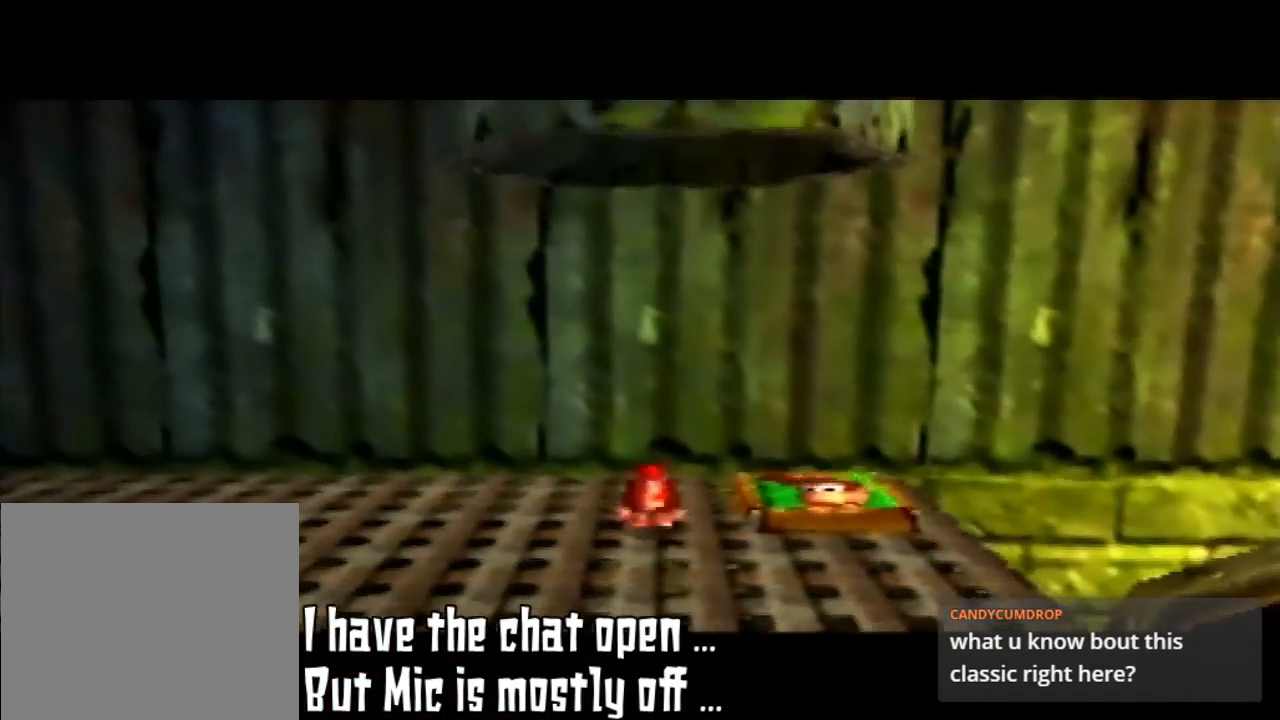
{"dt_ms": 500, "buttons": [], "left_stick": "center", "events": [[67, "left_stick", "center"]]}
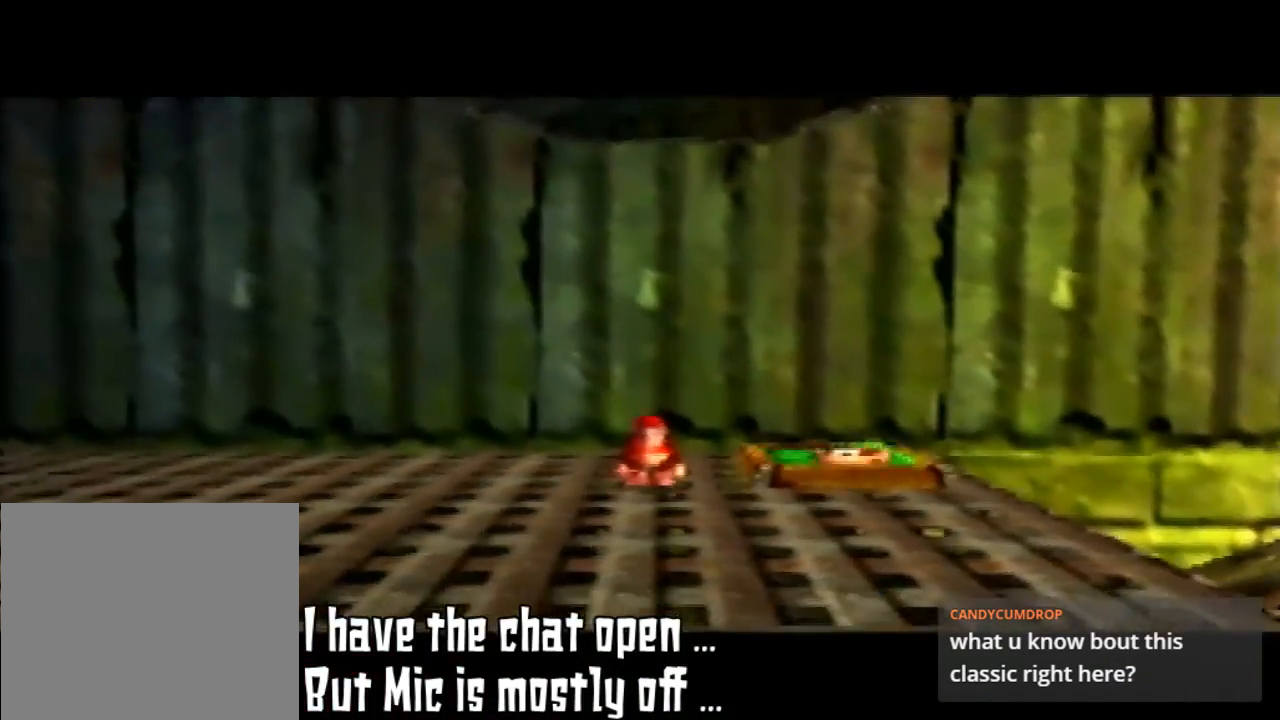
{"dt_ms": 500, "buttons": [], "left_stick": "center", "events": [[233, "A", "down"], [433, "A", "up"]]}
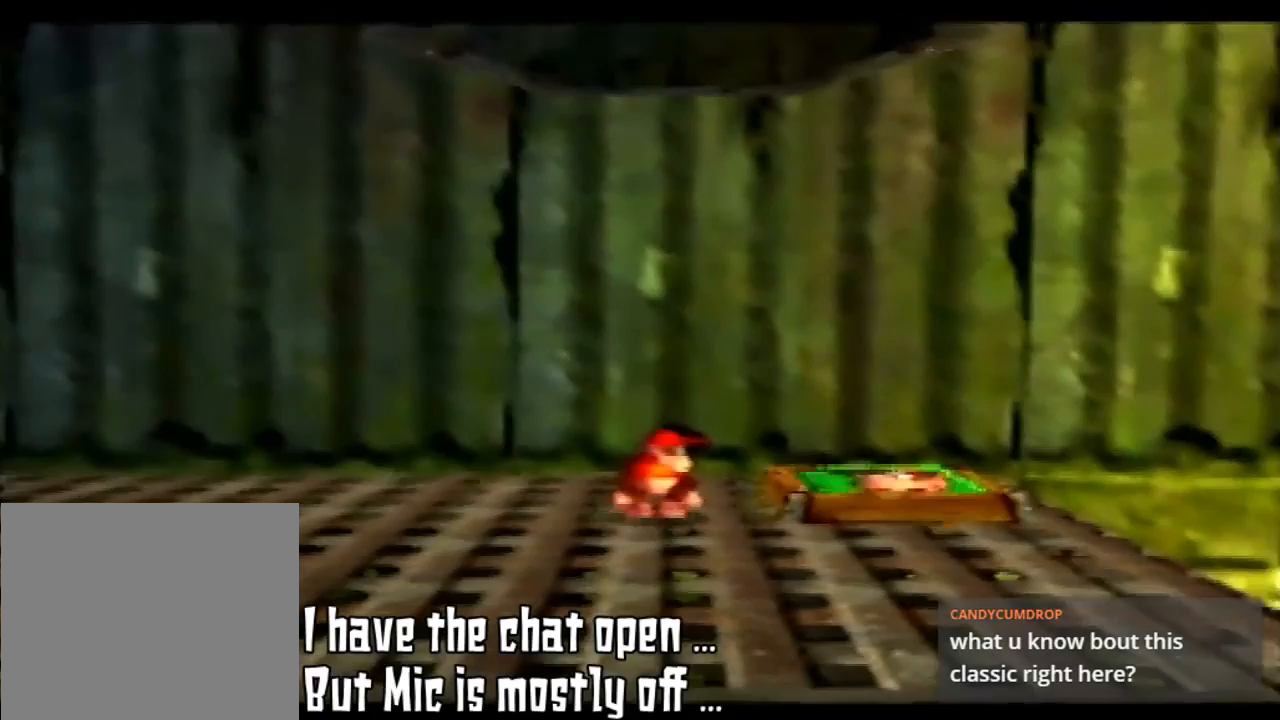
{"dt_ms": 500, "buttons": [], "left_stick": "center", "events": []}
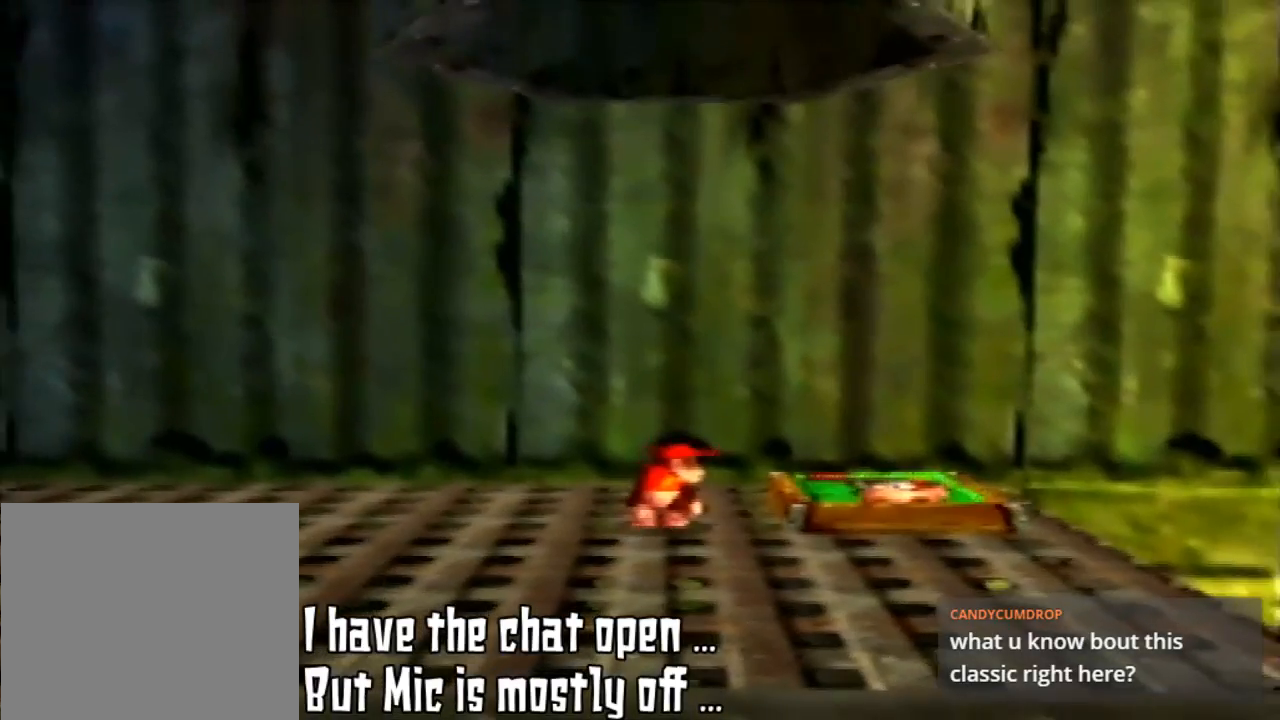
{"dt_ms": 500, "buttons": [], "left_stick": "center", "events": []}
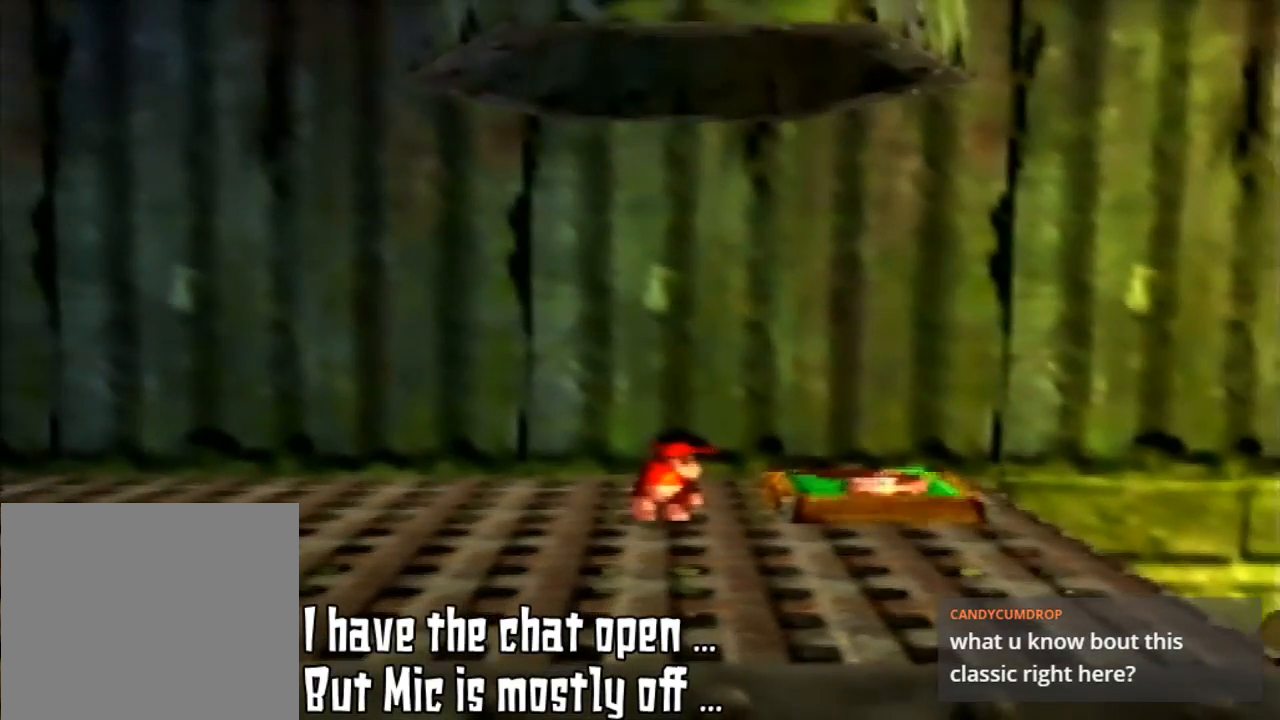
{"dt_ms": 500, "buttons": [], "left_stick": "center", "events": []}
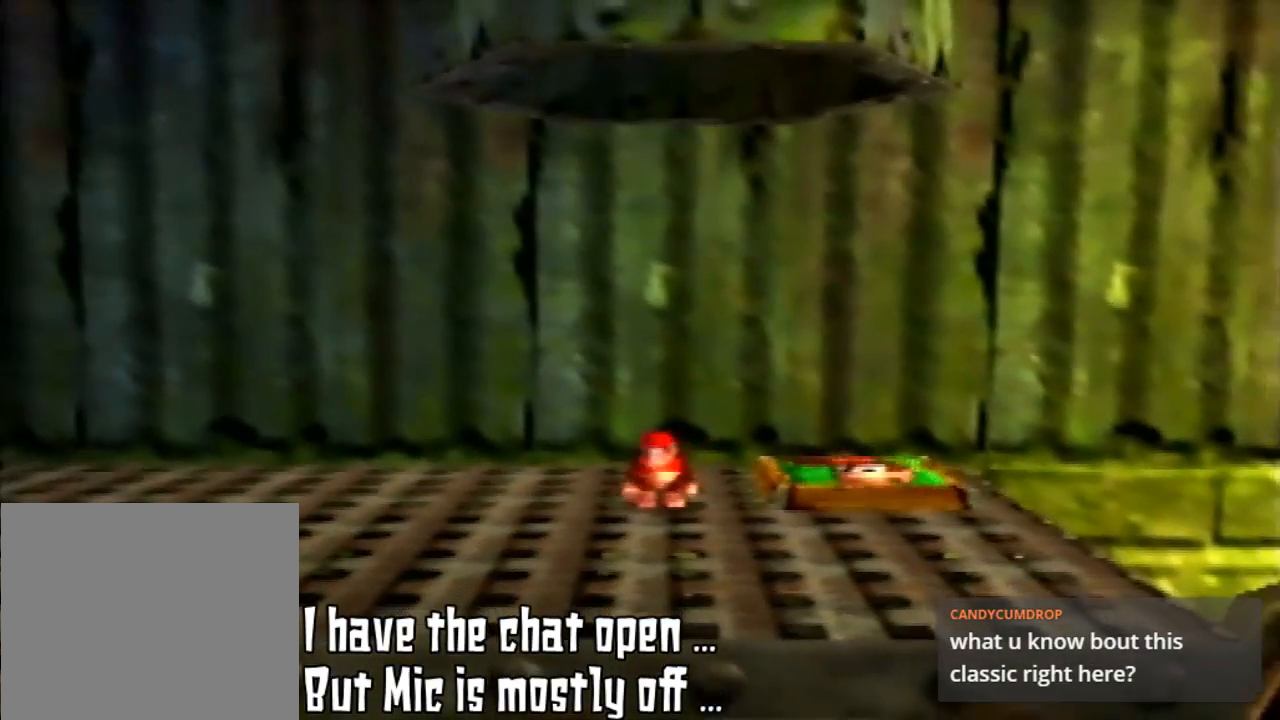
{"dt_ms": 500, "buttons": [], "left_stick": "center", "events": []}
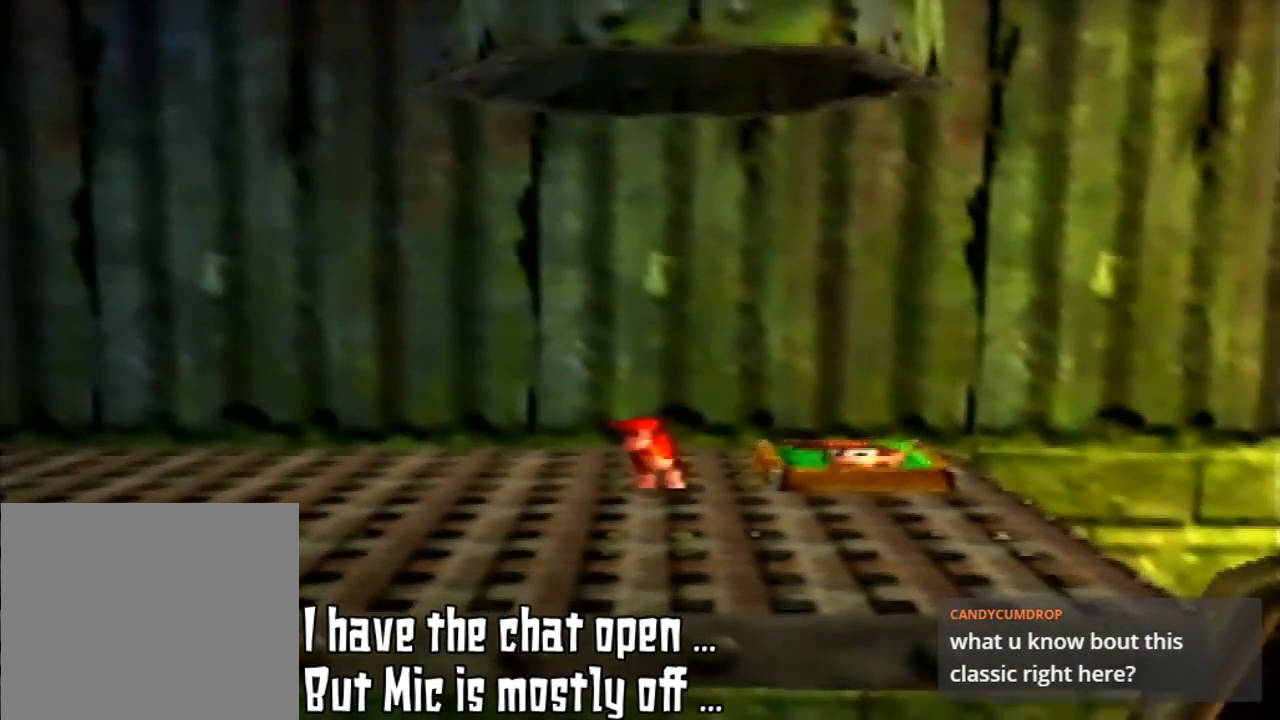
{"dt_ms": 500, "buttons": [], "left_stick": "center", "events": []}
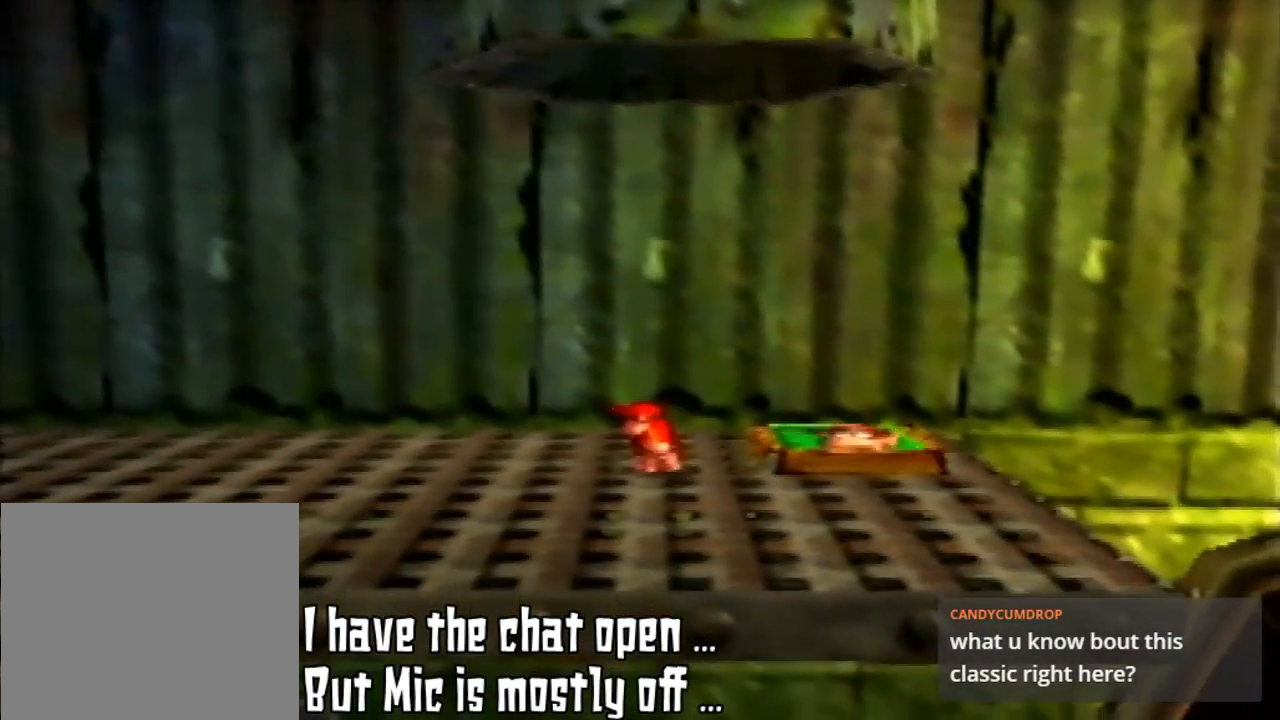
{"dt_ms": 500, "buttons": [], "left_stick": "center", "events": []}
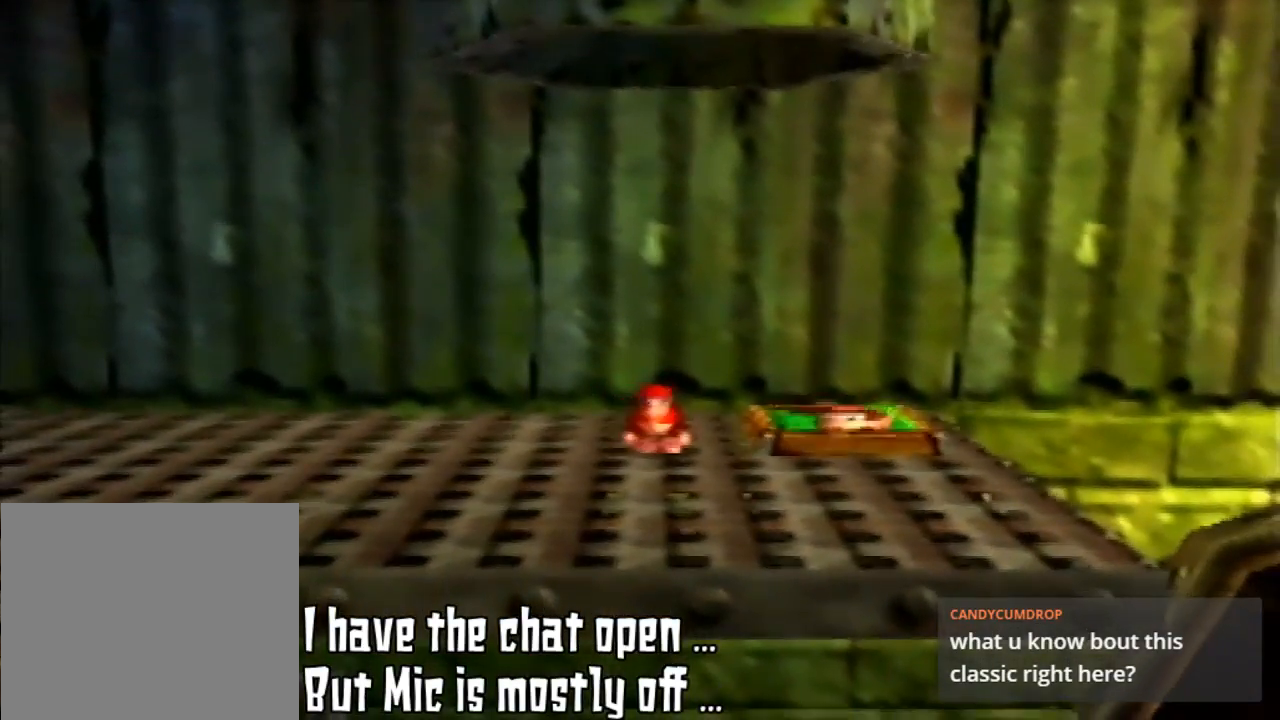
{"dt_ms": 500, "buttons": [], "left_stick": "right", "events": [[433, "left_stick", "right"]]}
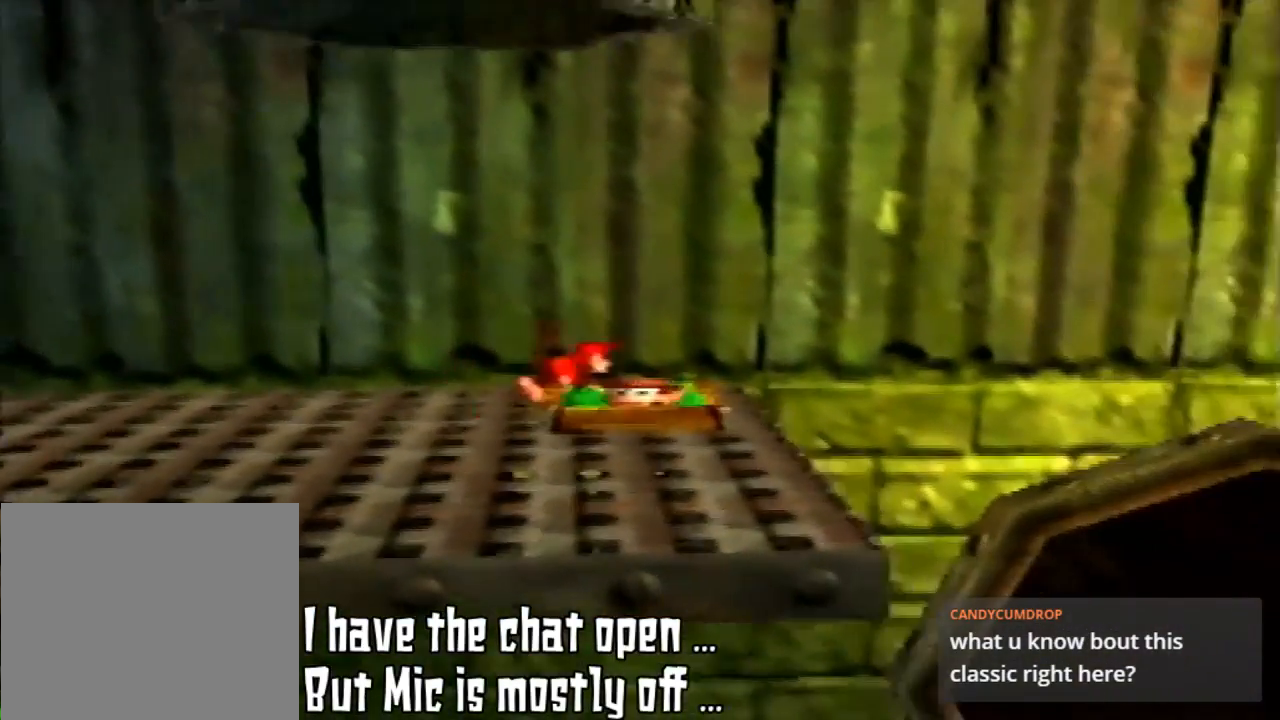
{"dt_ms": 500, "buttons": [], "left_stick": "center", "events": [[167, "left_stick", "center"]]}
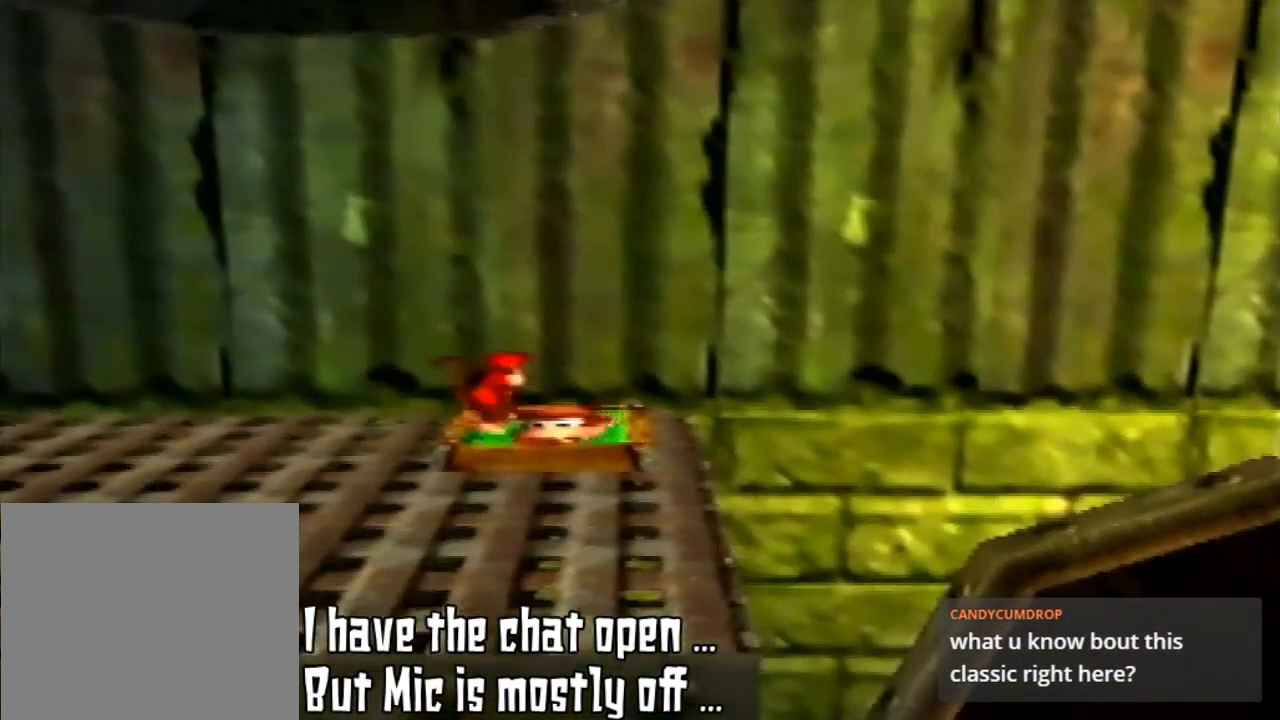
{"dt_ms": 500, "buttons": [], "left_stick": "center", "events": []}
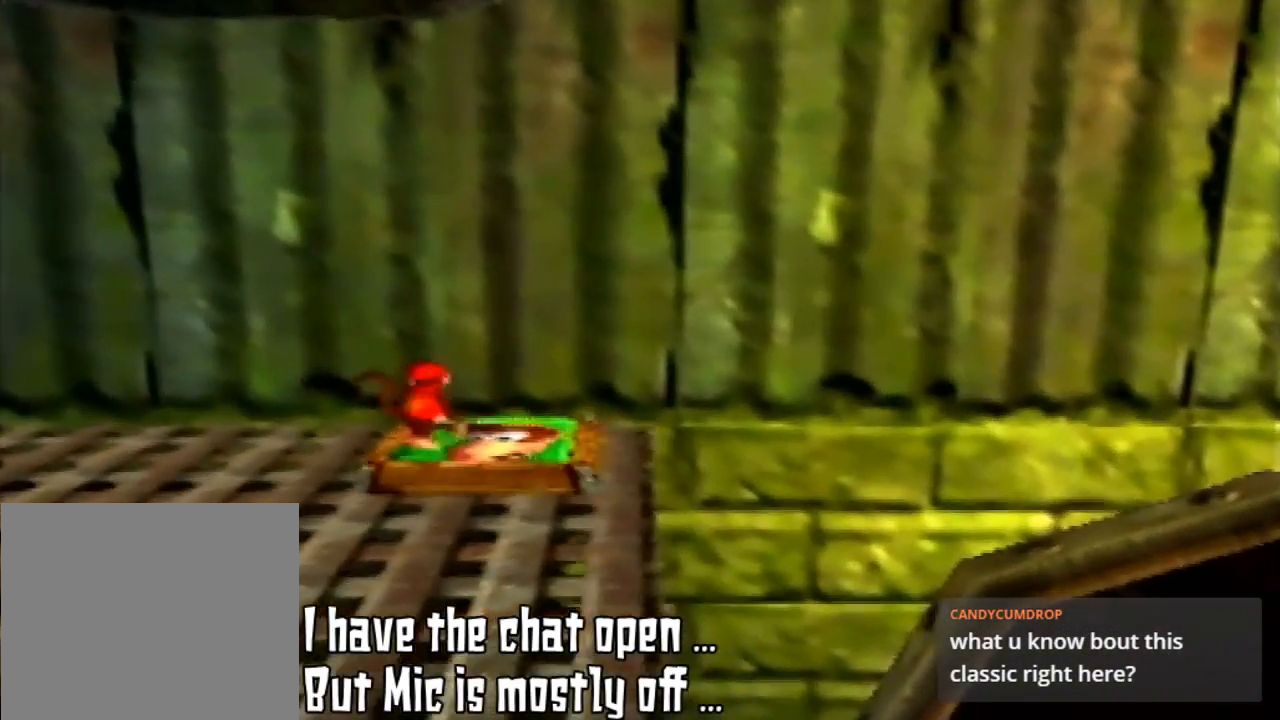
{"dt_ms": 500, "buttons": [], "left_stick": "center", "events": []}
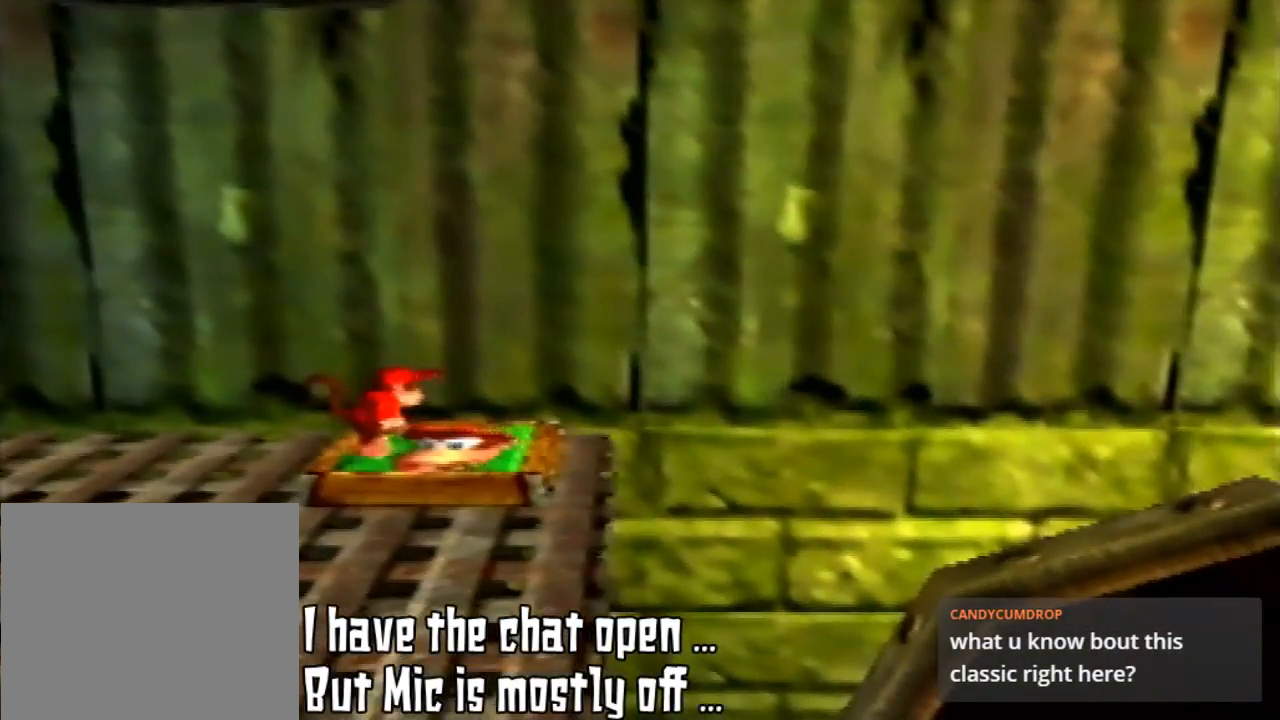
{"dt_ms": 500, "buttons": [], "left_stick": "center", "events": []}
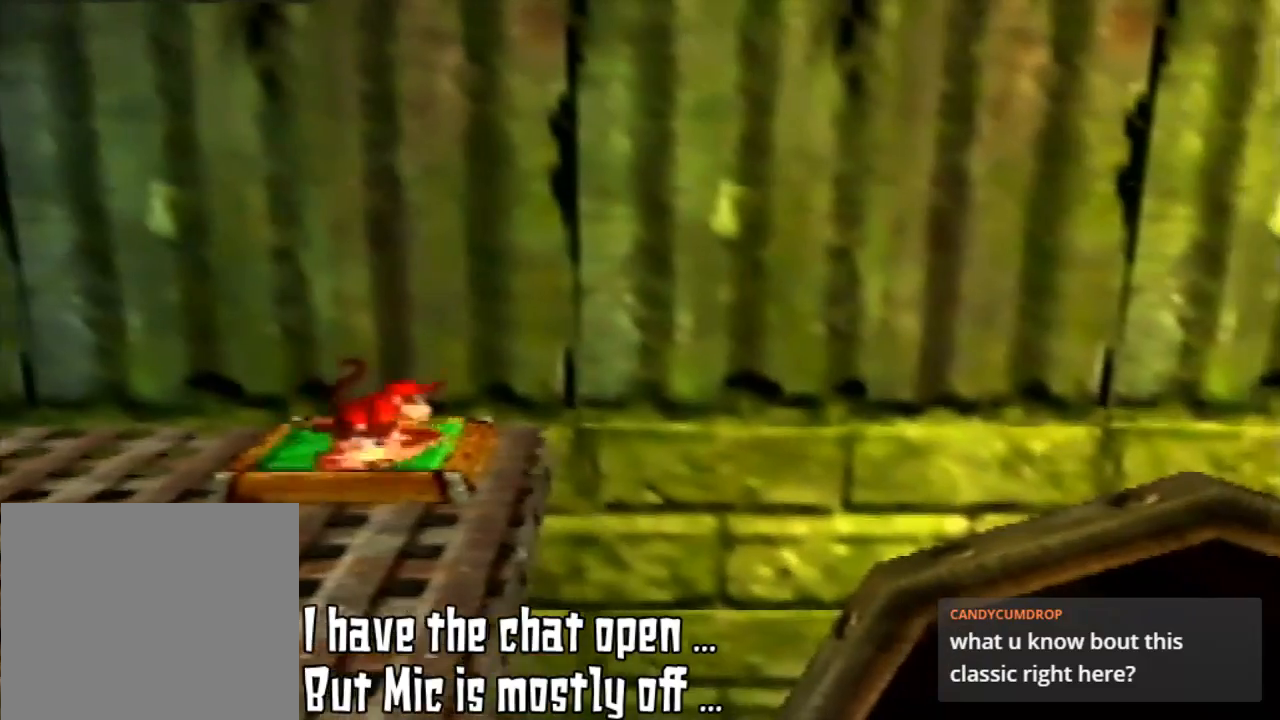
{"dt_ms": 500, "buttons": ["A"], "left_stick": "center", "events": [[133, "left_stick", "right"], [300, "left_stick", "center"], [500, "A", "down"]]}
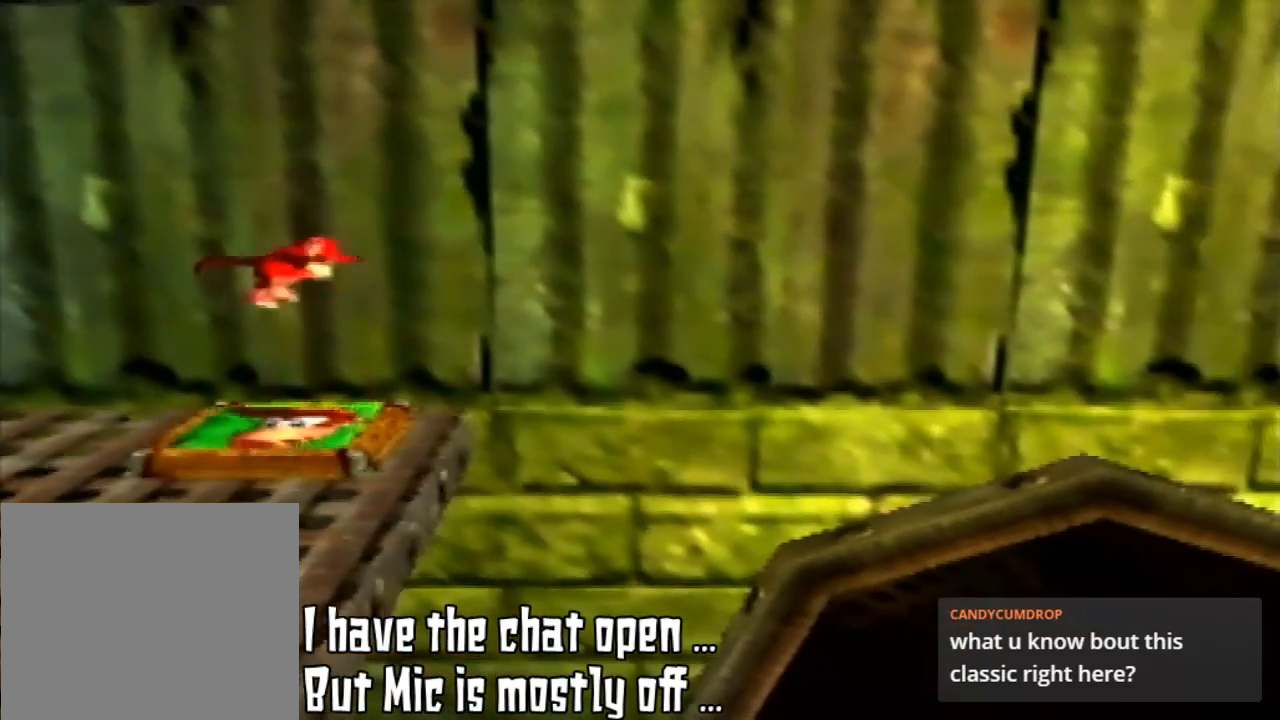
{"dt_ms": 500, "buttons": ["Z"], "left_stick": "center", "events": [[133, "A", "up"], [233, "Z", "down"]]}
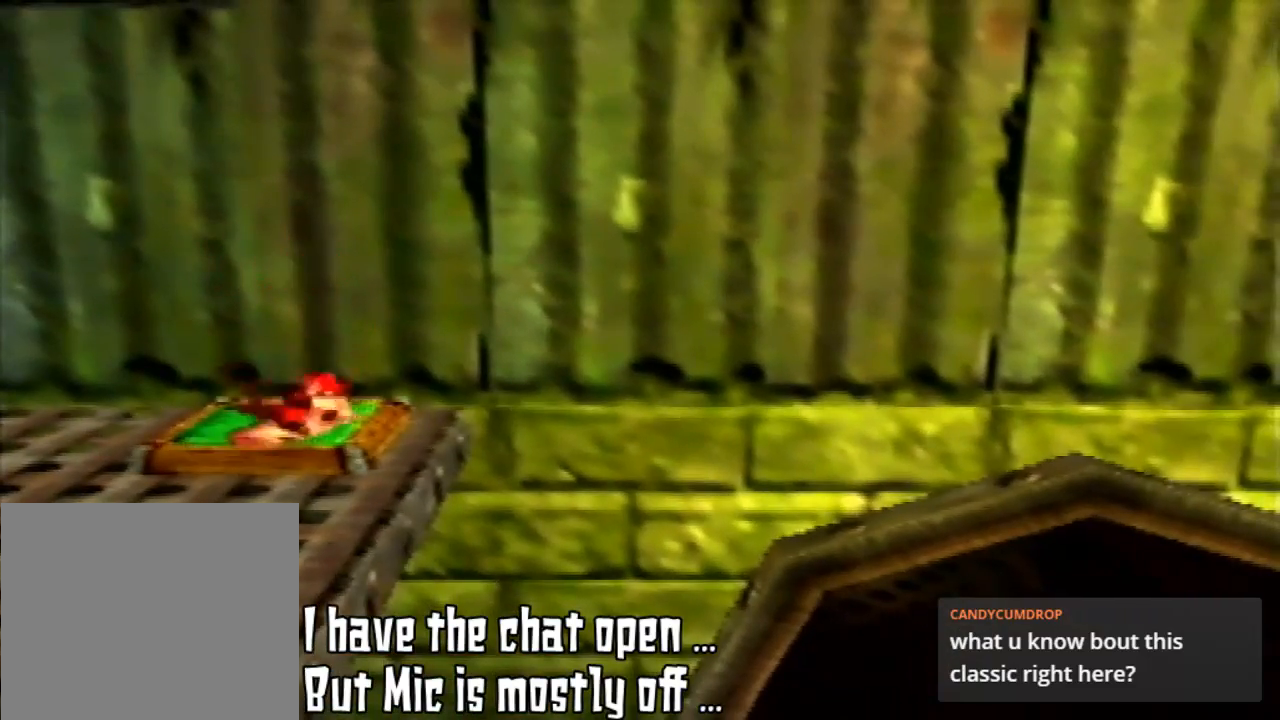
{"dt_ms": 500, "buttons": [], "left_stick": "center", "events": [[467, "Z", "up"]]}
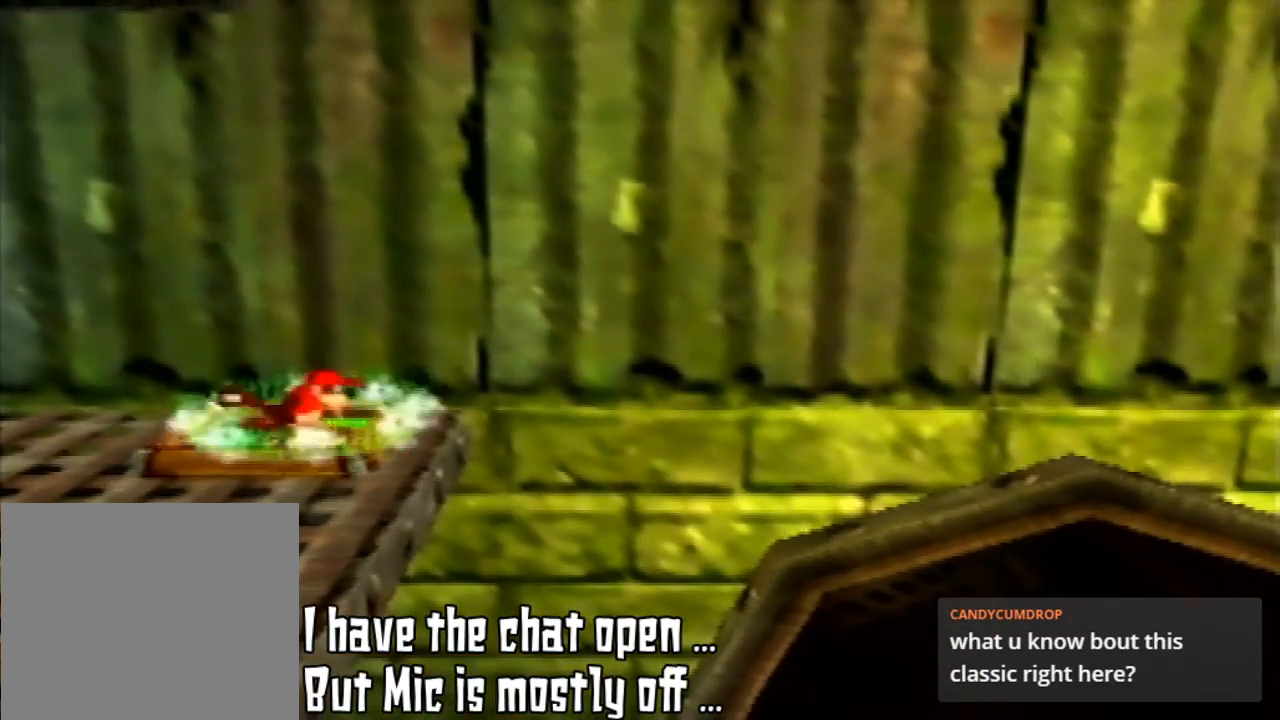
{"dt_ms": 500, "buttons": [], "left_stick": "center", "events": [[33, "B", "down"], [33, "C_LEFT", "down"], [33, "START", "down"], [33, "Z", "down"], [33, "left_stick", "left"], [133, "B", "up"], [133, "C_LEFT", "up"], [133, "START", "up"], [133, "Z", "up"], [133, "left_stick", "center"]]}
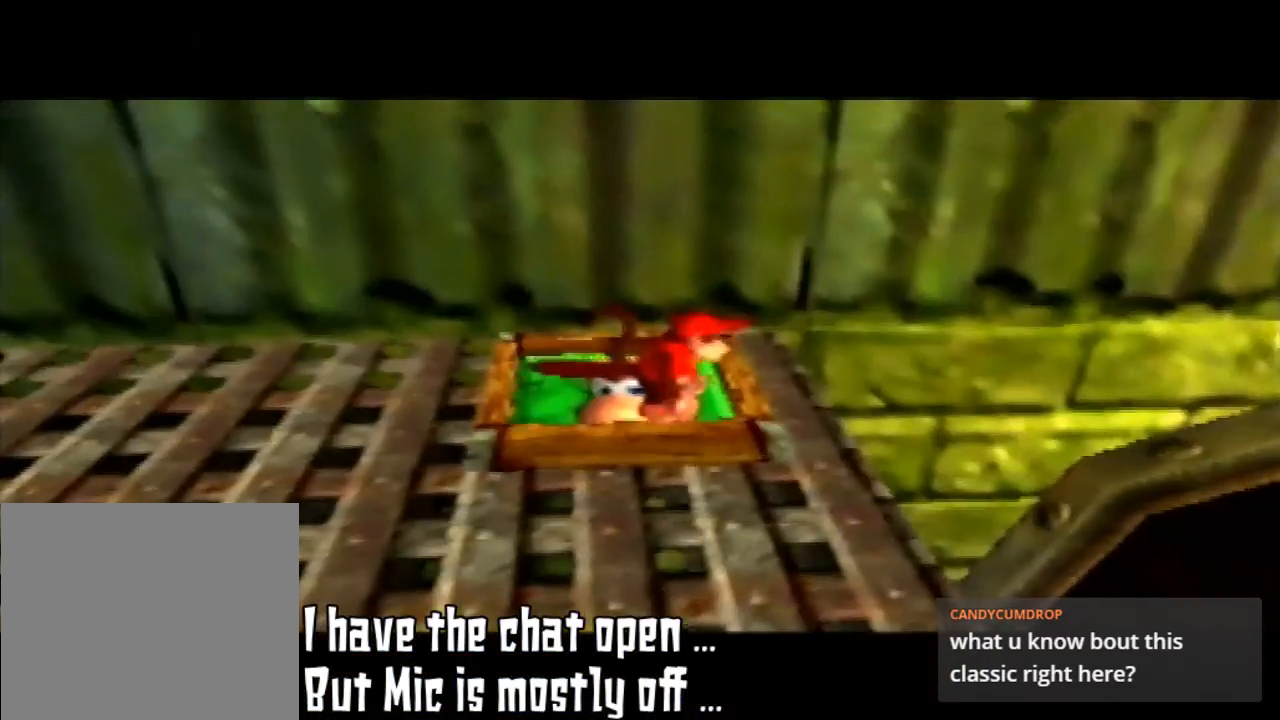
{"dt_ms": 500, "buttons": [], "left_stick": "center", "events": [[33, "B", "down"], [33, "C_LEFT", "down"], [33, "START", "down"], [33, "Z", "down"], [67, "C_LEFT", "up"], [67, "START", "up"], [100, "B", "up"], [100, "Z", "up"]]}
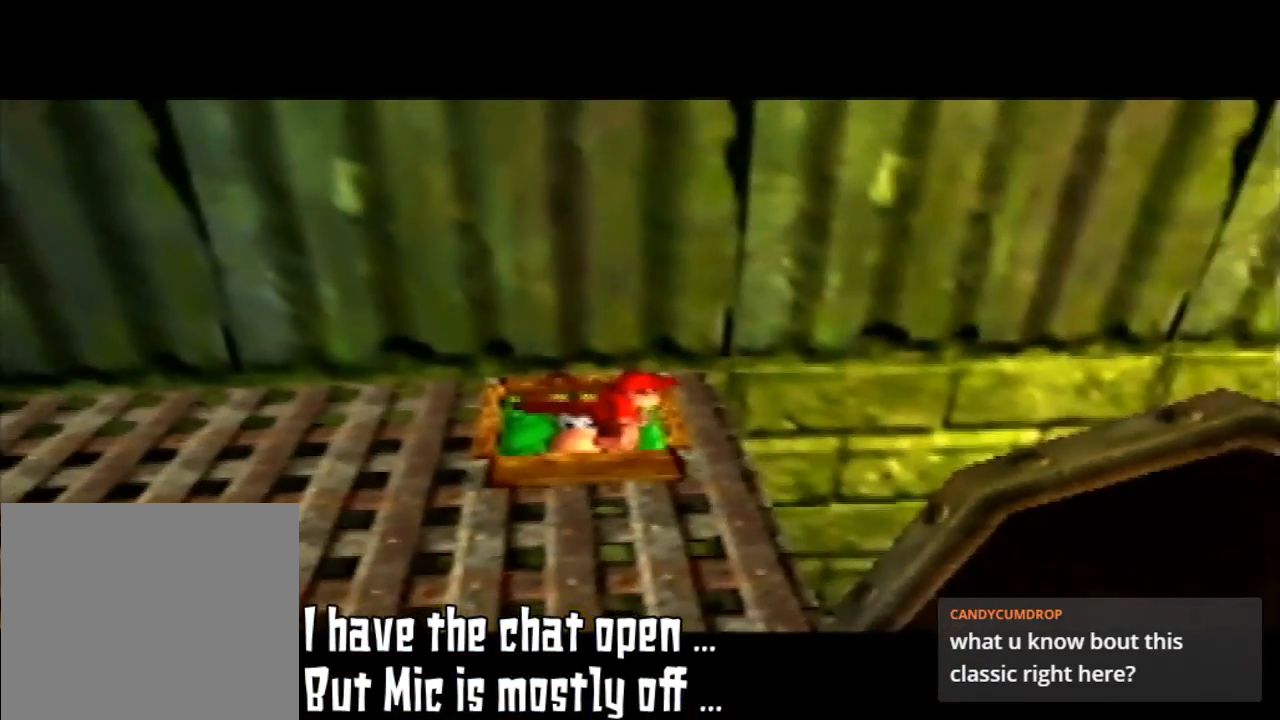
{"dt_ms": 500, "buttons": [], "left_stick": "center", "events": []}
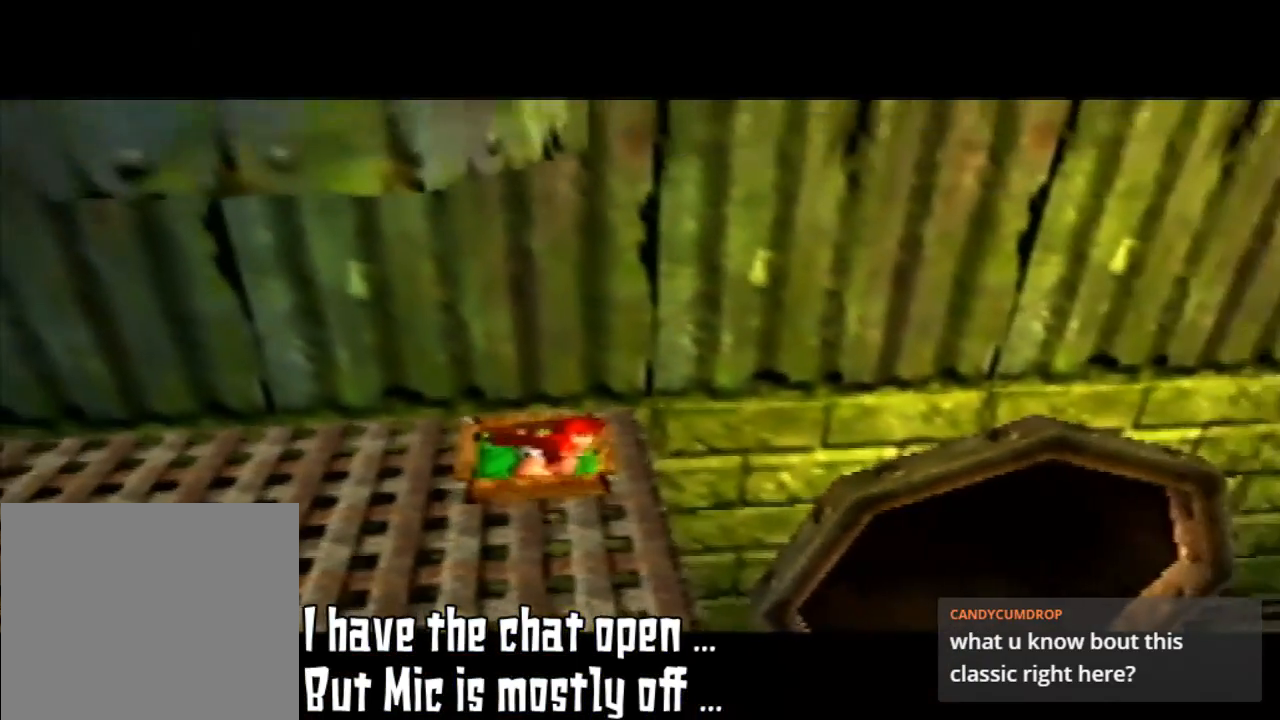
{"dt_ms": 500, "buttons": [], "left_stick": "center", "events": []}
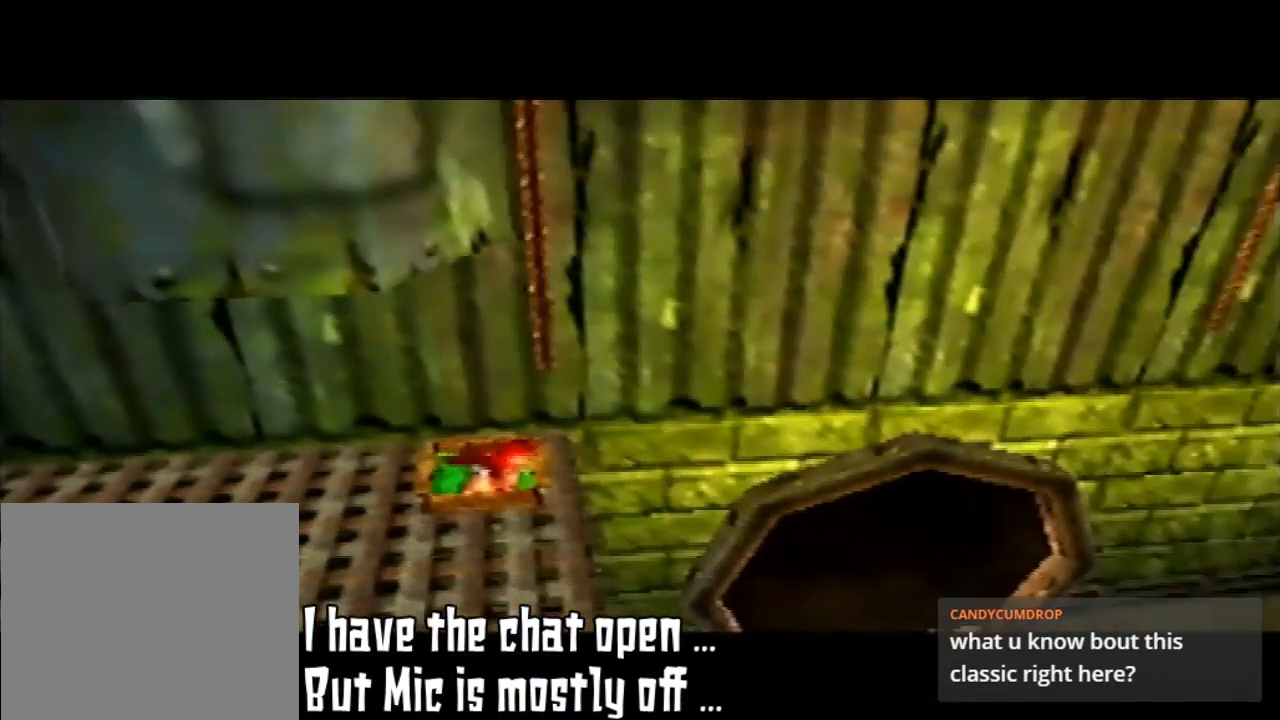
{"dt_ms": 500, "buttons": [], "left_stick": "center", "events": []}
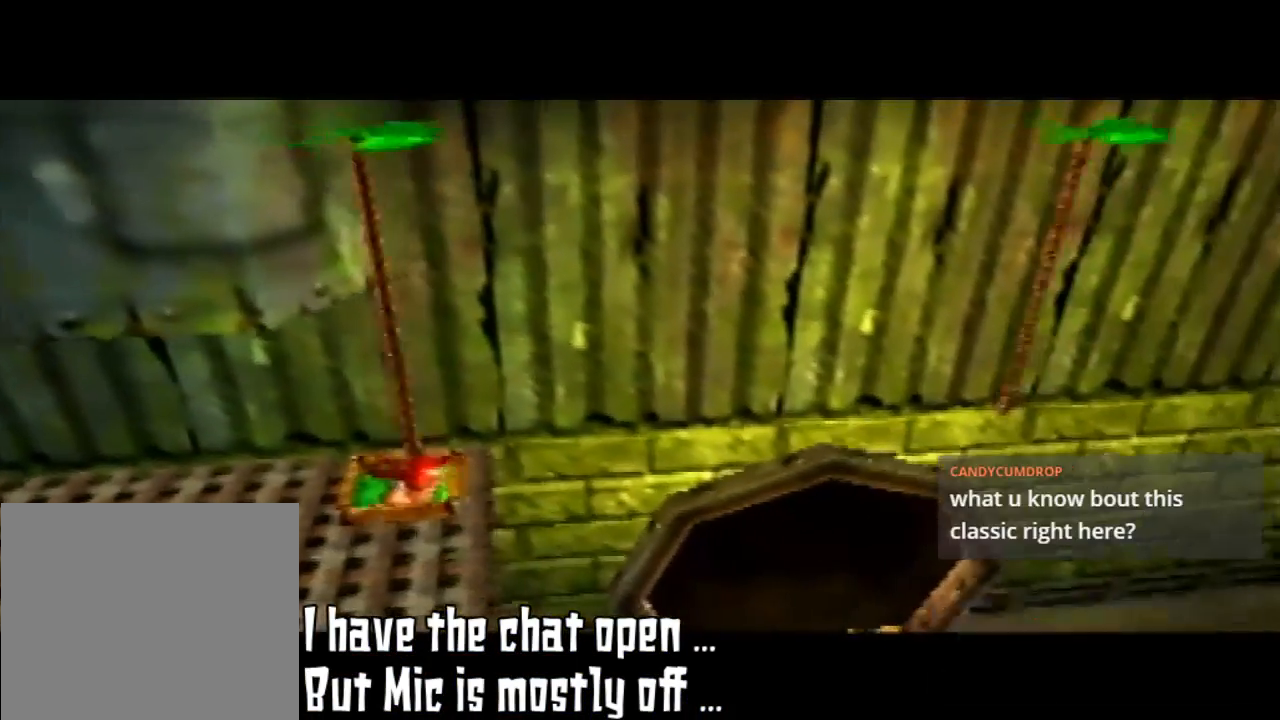
{"dt_ms": 500, "buttons": [], "left_stick": "center", "events": []}
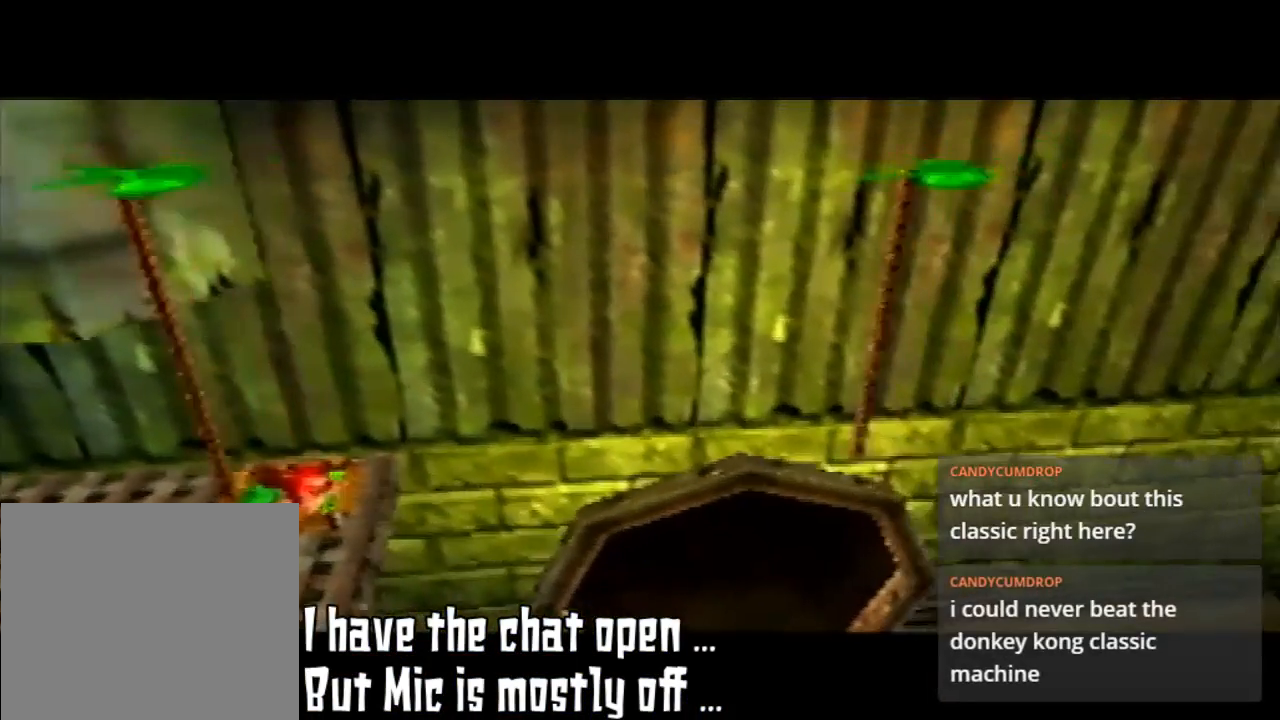
{"dt_ms": 500, "buttons": [], "left_stick": "down-left", "events": [[367, "left_stick", "down-left"]]}
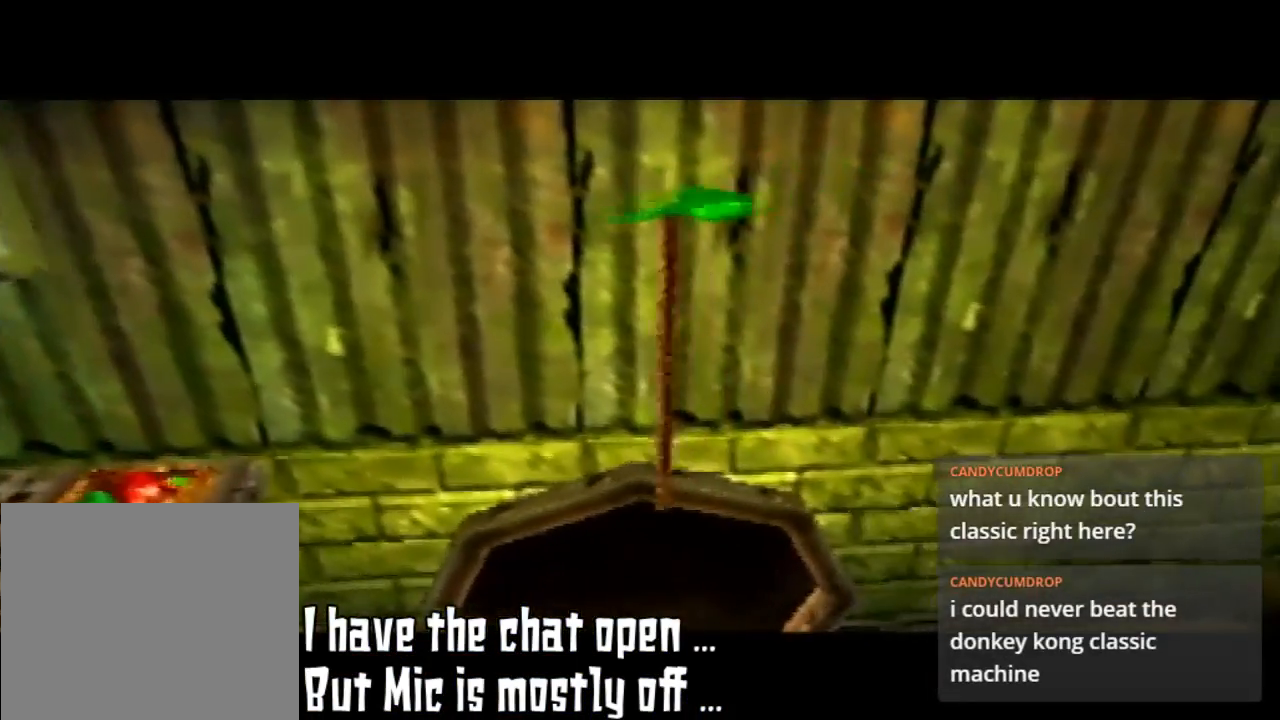
{"dt_ms": 500, "buttons": [], "left_stick": "center", "events": [[133, "left_stick", "center"]]}
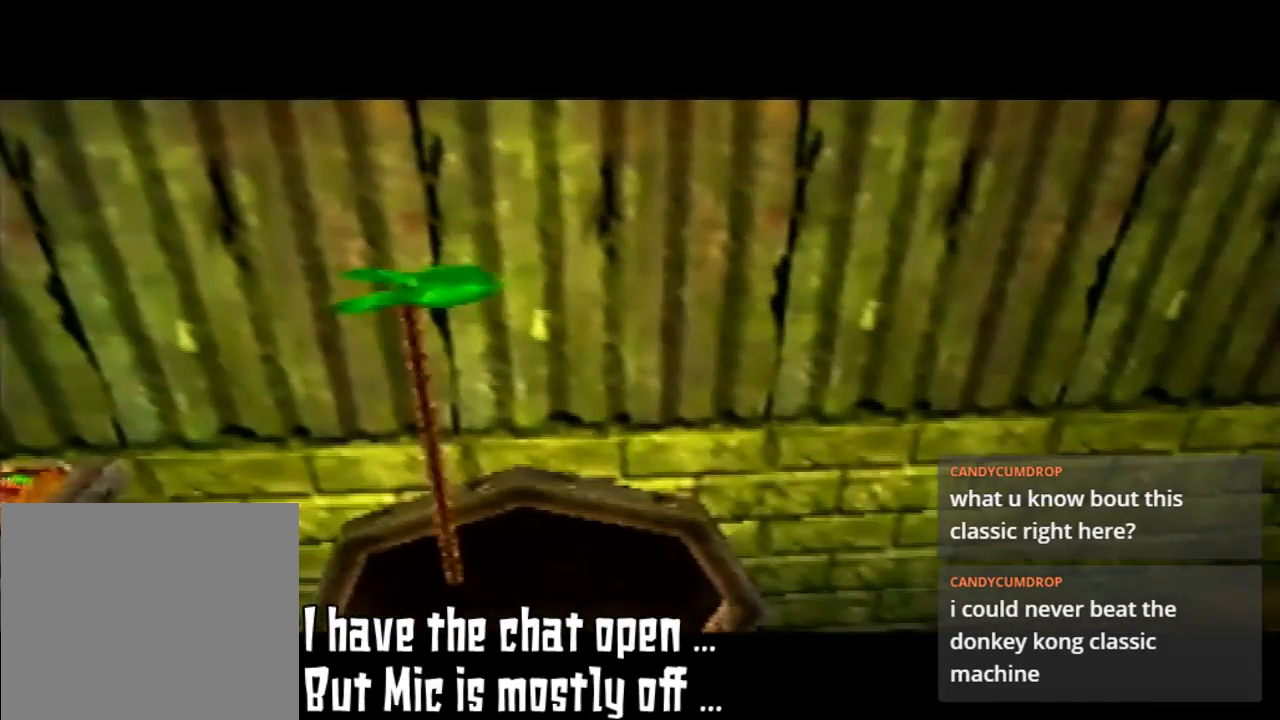
{"dt_ms": 500, "buttons": [], "left_stick": "center", "events": []}
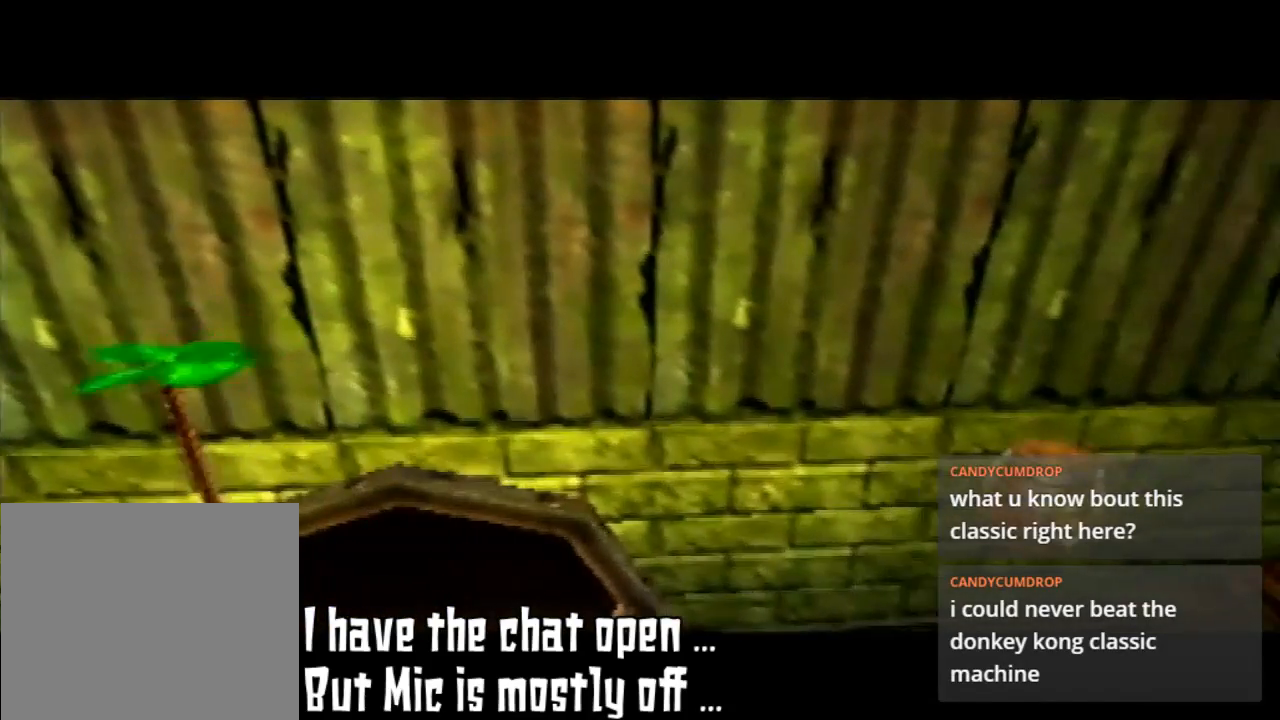
{"dt_ms": 500, "buttons": [], "left_stick": "center", "events": []}